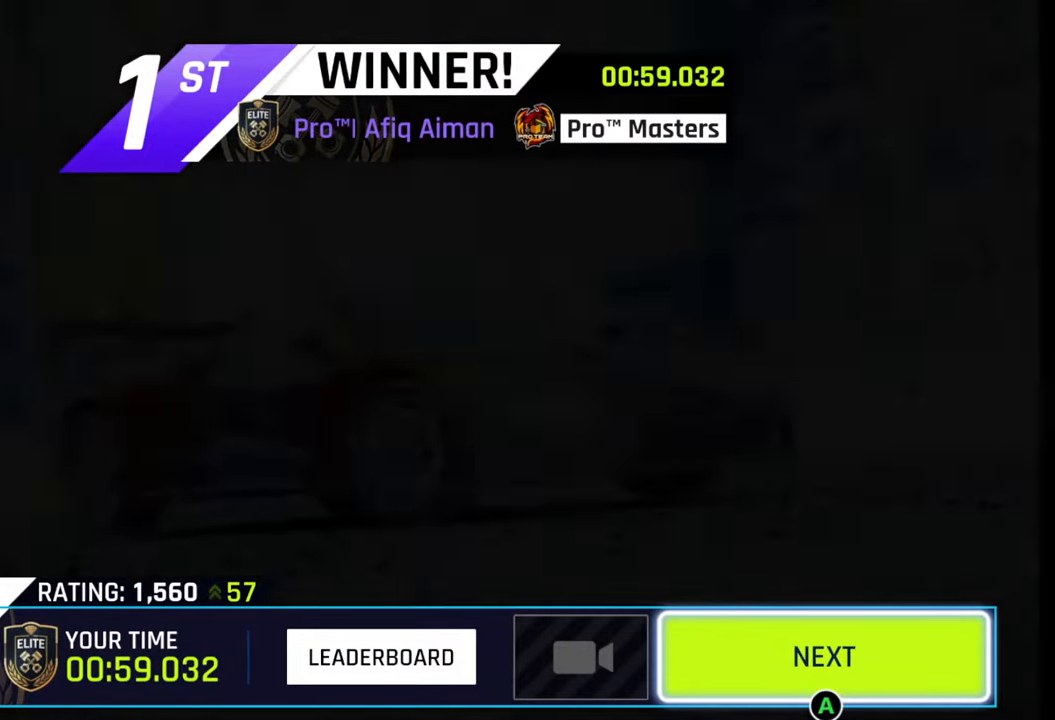
Gameplay with a controller (PlayStation layout); each line is a JSON object with the inputs held at the frame after it. "events" lists button and stick changes between this image and that frame as [ms after this image, input, new state], when the widget could be followed in between.
{"buttons": [], "left_stick": "center", "right_stick": "center", "events": [[183, "CIRCLE", "down"], [350, "CIRCLE", "up"]]}
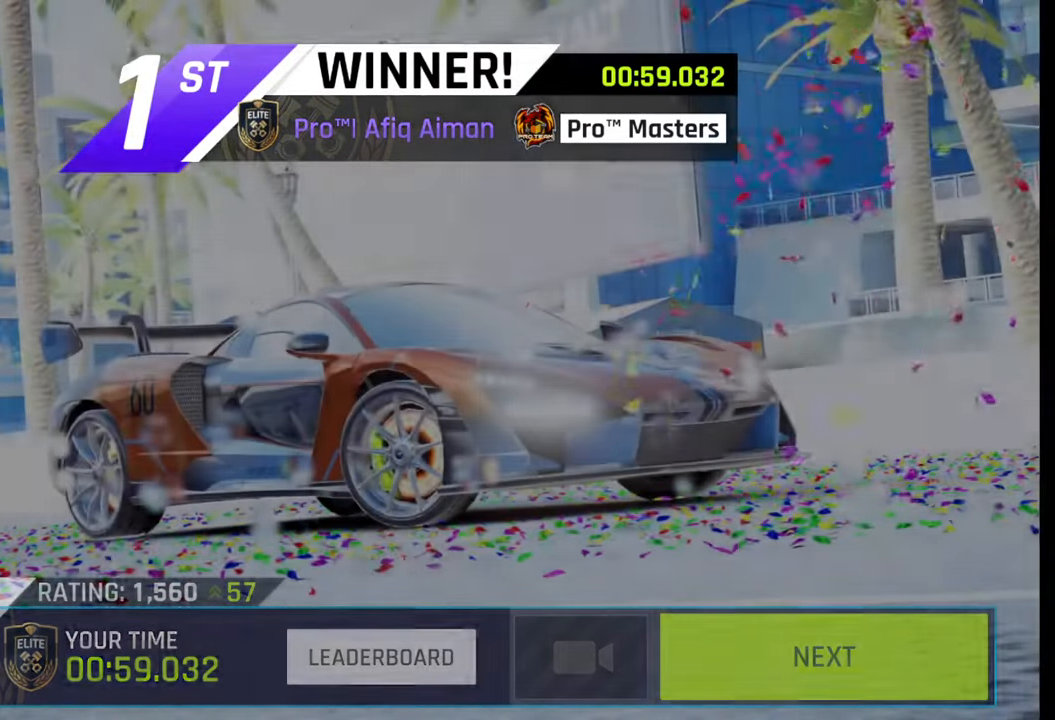
{"buttons": [], "left_stick": "center", "right_stick": "center", "events": []}
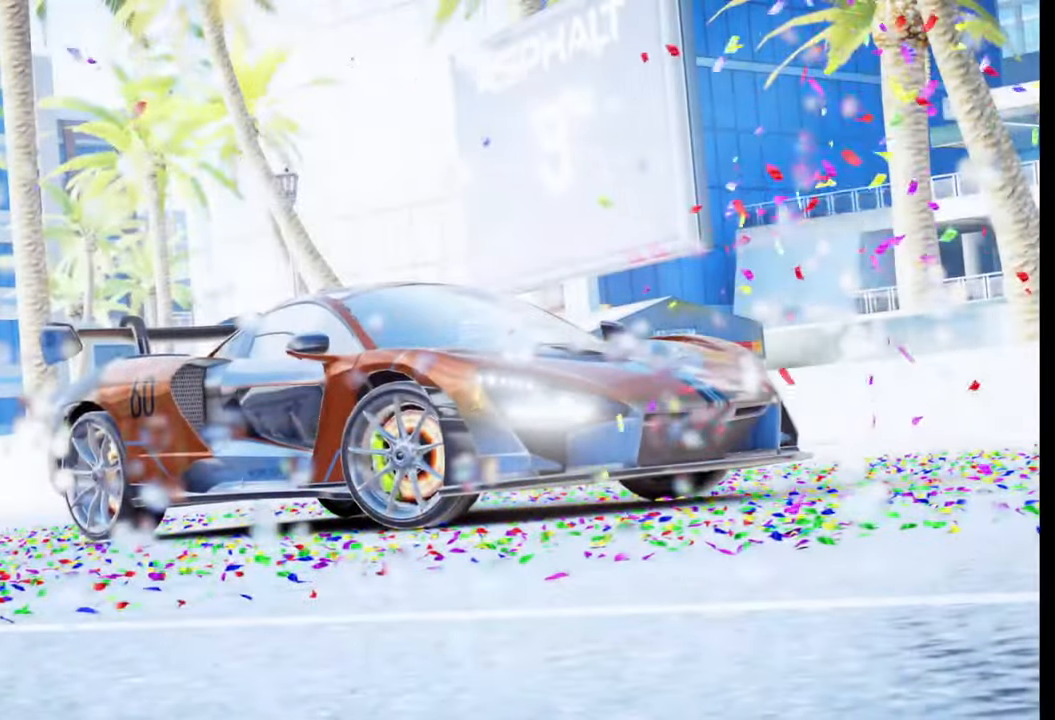
{"buttons": [], "left_stick": "center", "right_stick": "center", "events": []}
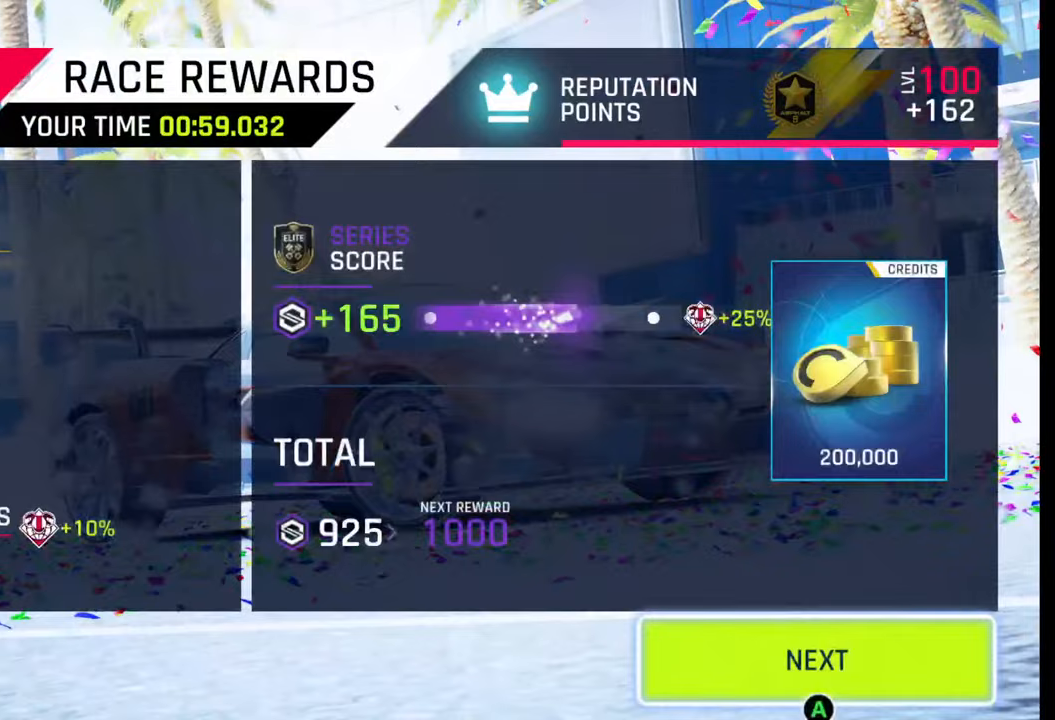
{"buttons": [], "left_stick": "center", "right_stick": "center", "events": []}
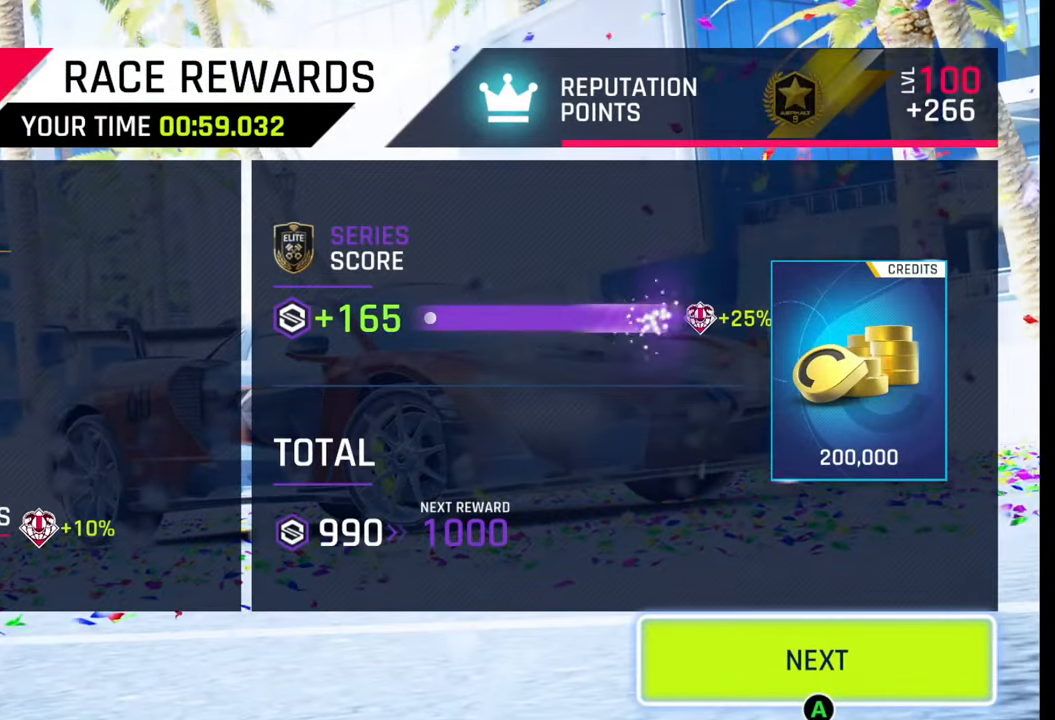
{"buttons": ["CIRCLE"], "left_stick": "center", "right_stick": "center", "events": [[467, "CIRCLE", "down"]]}
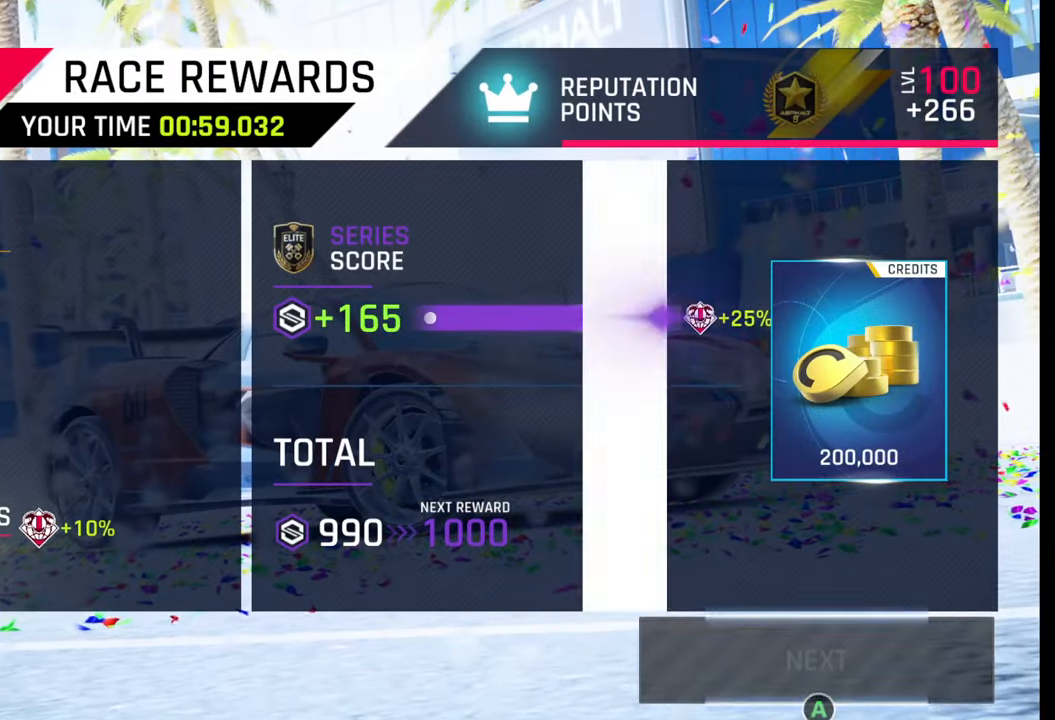
{"buttons": [], "left_stick": "center", "right_stick": "center", "events": [[67, "CIRCLE", "up"]]}
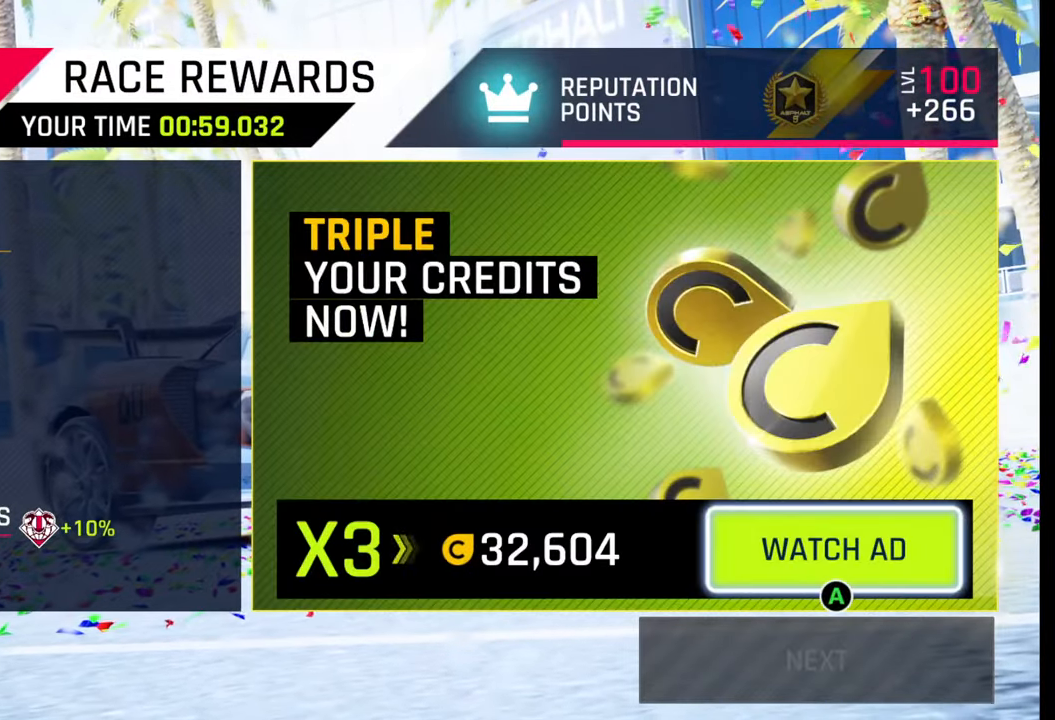
{"buttons": [], "left_stick": "center", "right_stick": "center", "events": []}
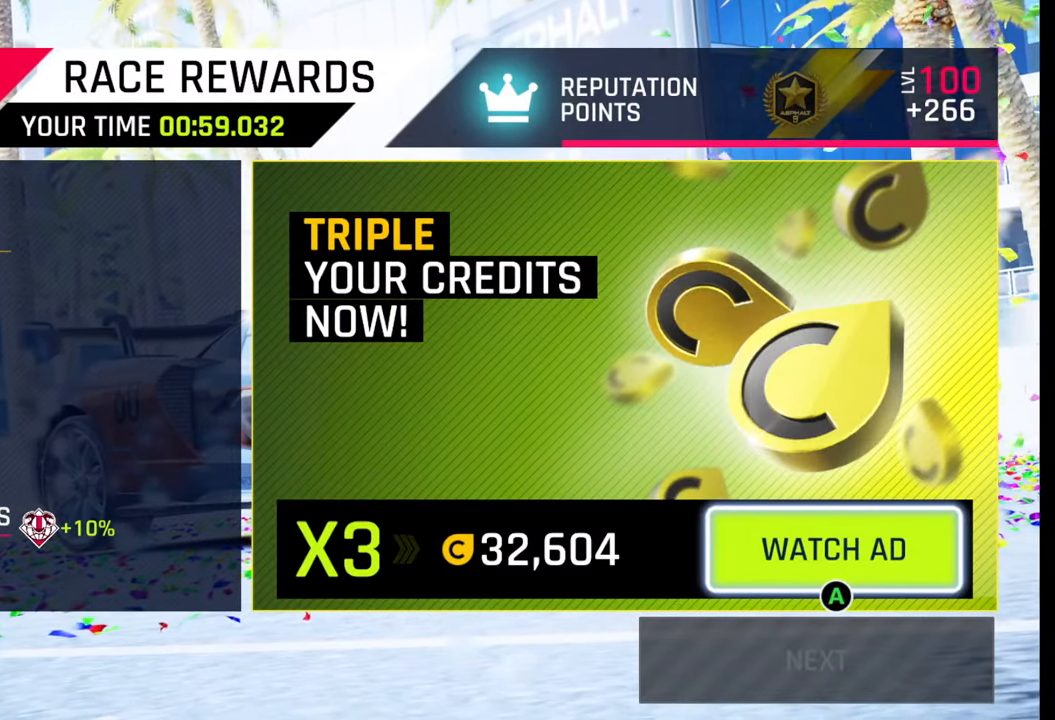
{"buttons": [], "left_stick": "center", "right_stick": "center", "events": []}
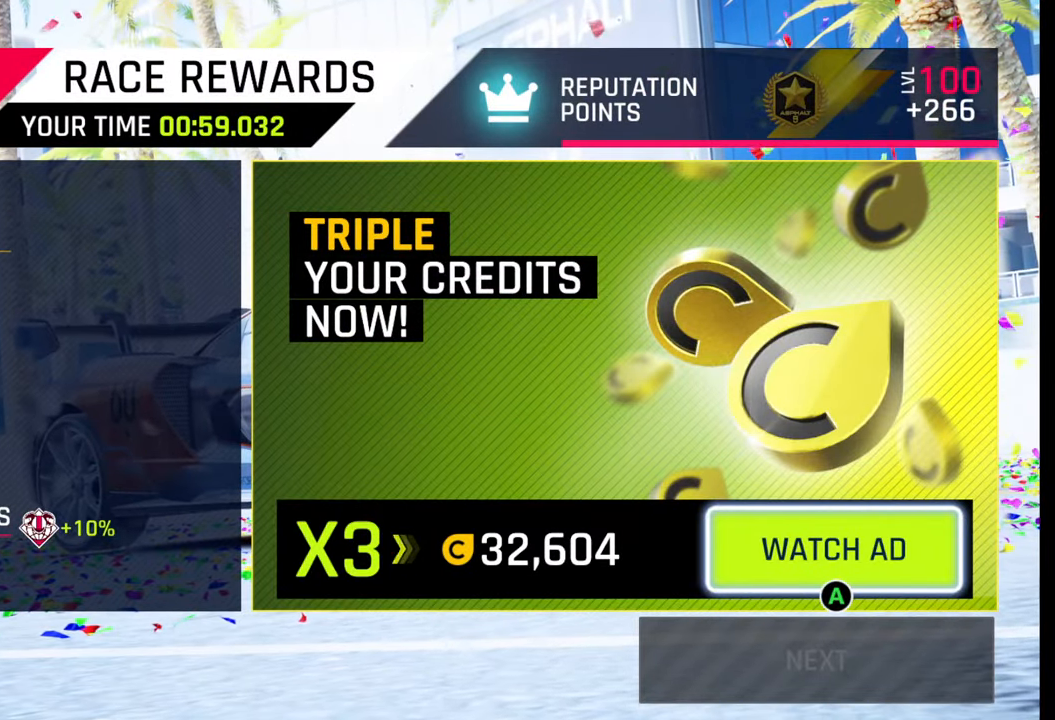
{"buttons": [], "left_stick": "center", "right_stick": "center", "events": []}
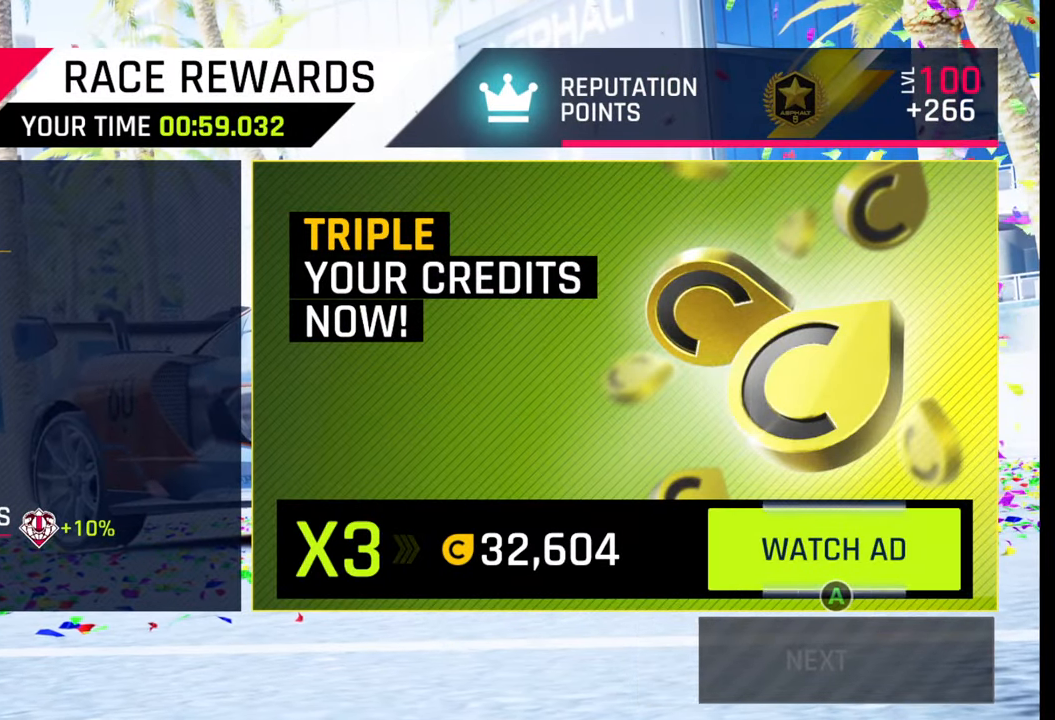
{"buttons": [], "left_stick": "center", "right_stick": "center", "events": []}
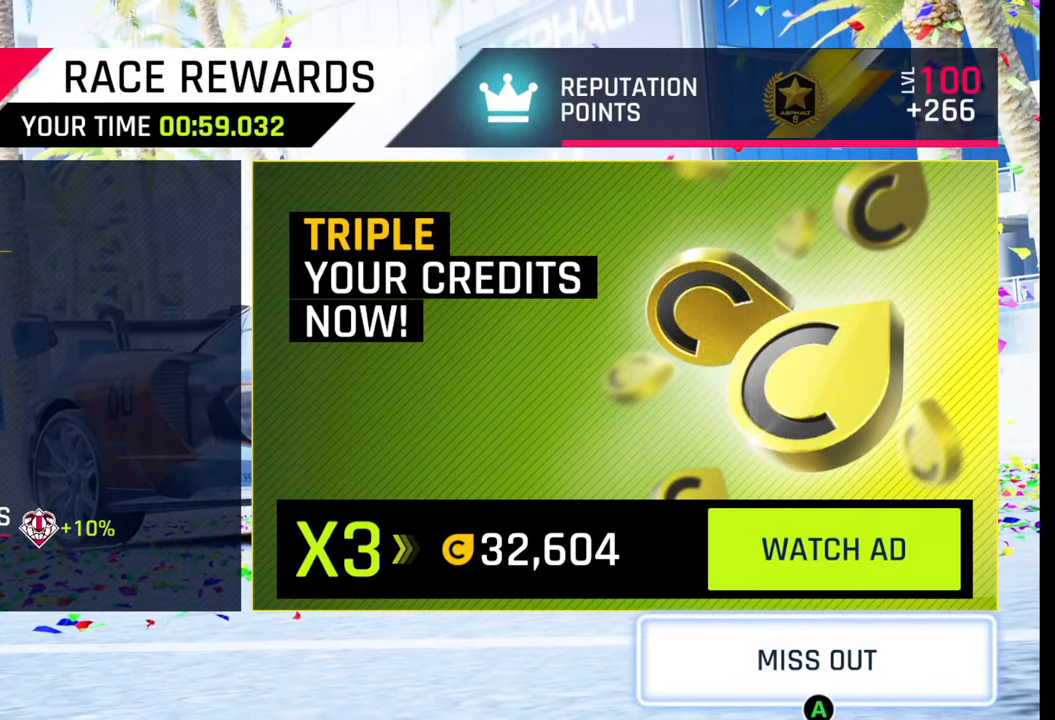
{"buttons": [], "left_stick": "center", "right_stick": "center", "events": []}
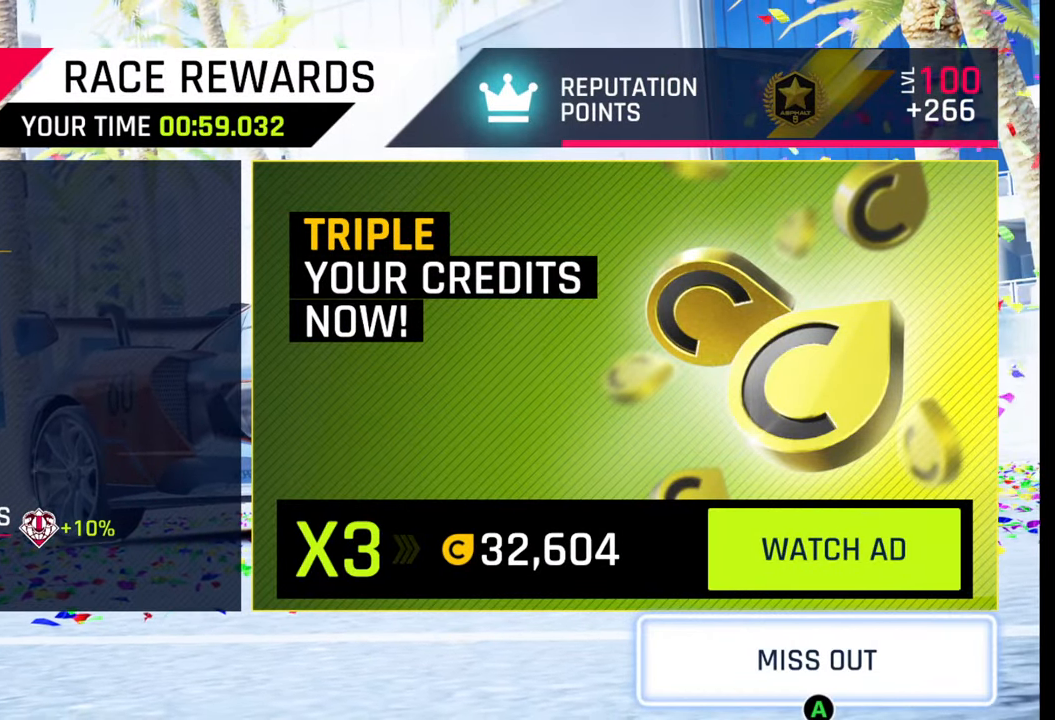
{"buttons": [], "left_stick": "center", "right_stick": "center", "events": [[217, "CROSS", "down"], [283, "CROSS", "up"]]}